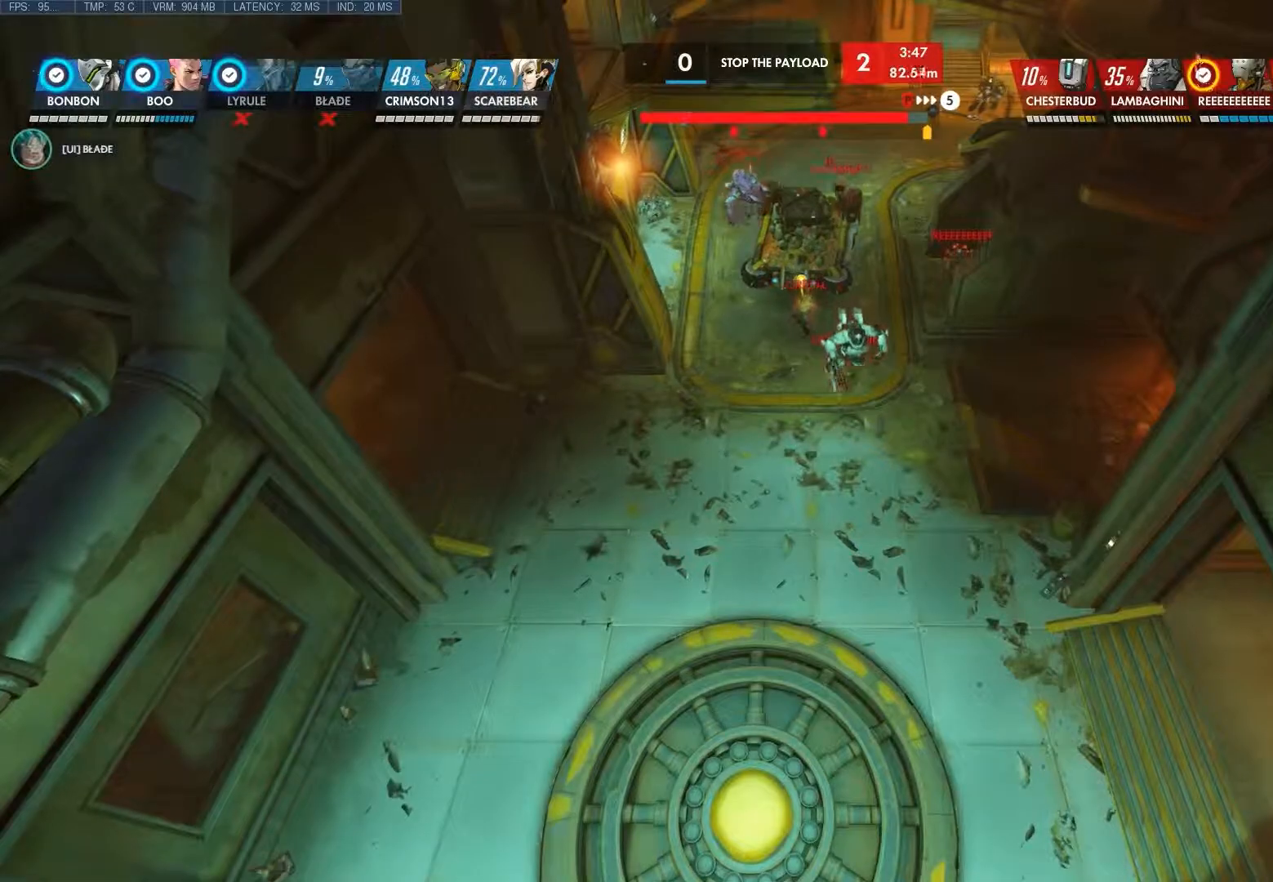
Gameplay with keyboard and mouse; each line is a JSON object with the keys and mouse buttons held at the frame after it. "events" lists presses ("down") and releases ("up") of "1", "2", "3", "4", "5", "a", "alt", "c", "ctrl", "d", "e", "f", "q", "r", "s", "shift", "space", "tab", "v", "w", "x", "z", "mouse_left", "mouse_middle", "mouse_right", "mouse_wheel_up" and "mouse_wheel_down" between this image and that frame as [ms after this image, input, new state], when the widget could be followed in between. "mouse_left", "mouse_middle", "mouse_right", "mouse_wheel_up", "mouse_wheel_down" = the "left", "middle", "right", "wheel_up", "wheel_down" buttons of the "mouse" list. No other keys are recorded. Not read: mouse_move.
{"keys": ["w"], "mouse": [], "events": [[450, "w", "down"]]}
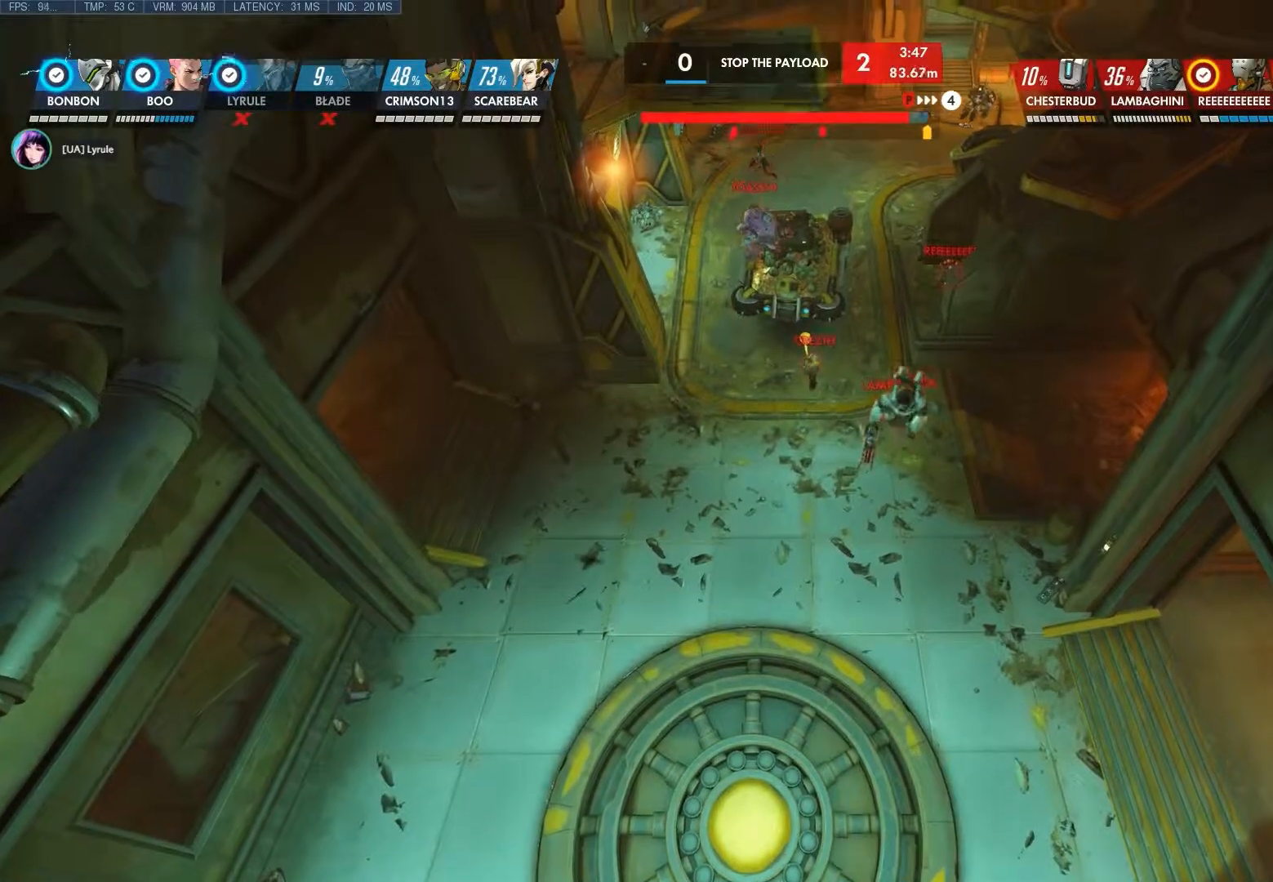
{"keys": ["shift", "w"], "mouse": [], "events": [[167, "shift", "down"]]}
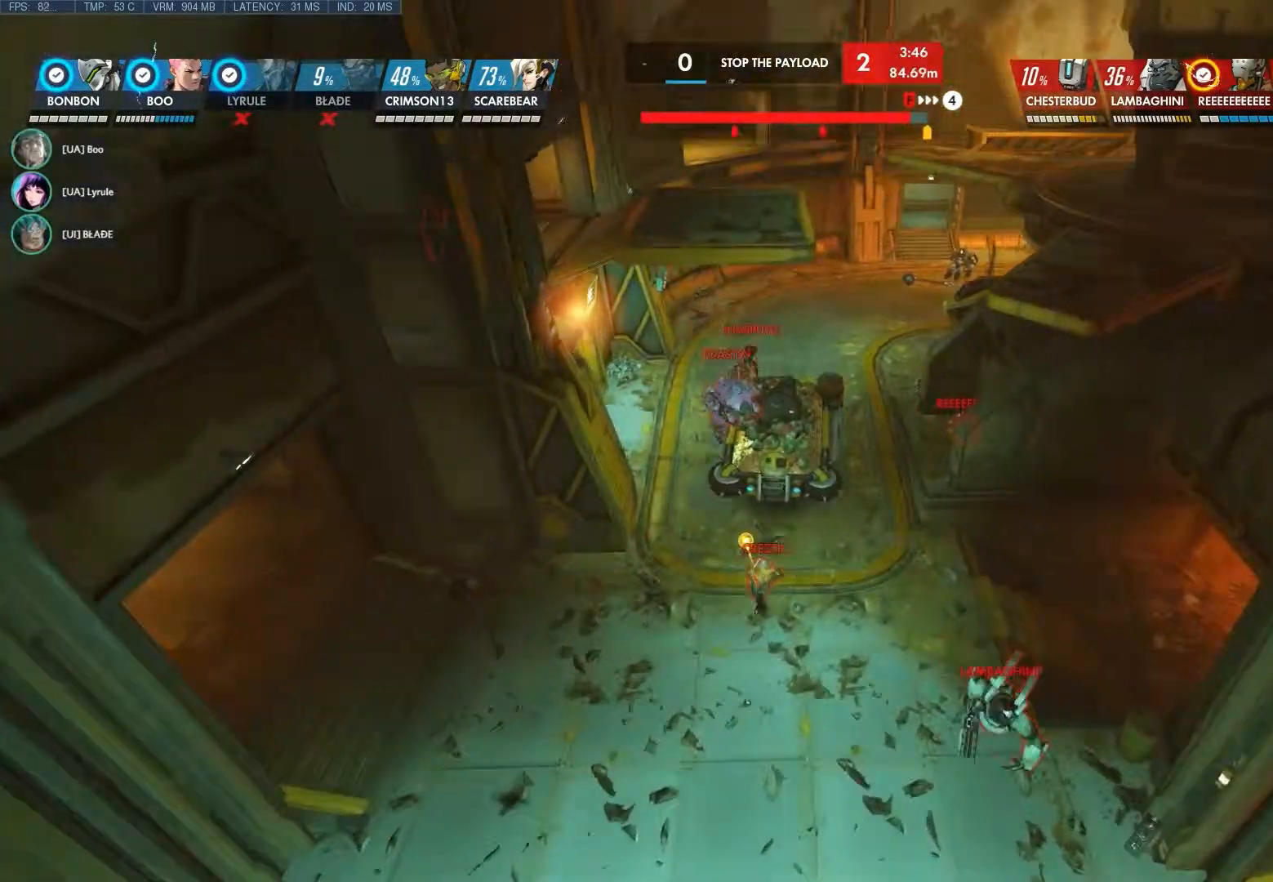
{"keys": ["d", "shift", "w"], "mouse": [], "events": [[433, "d", "down"]]}
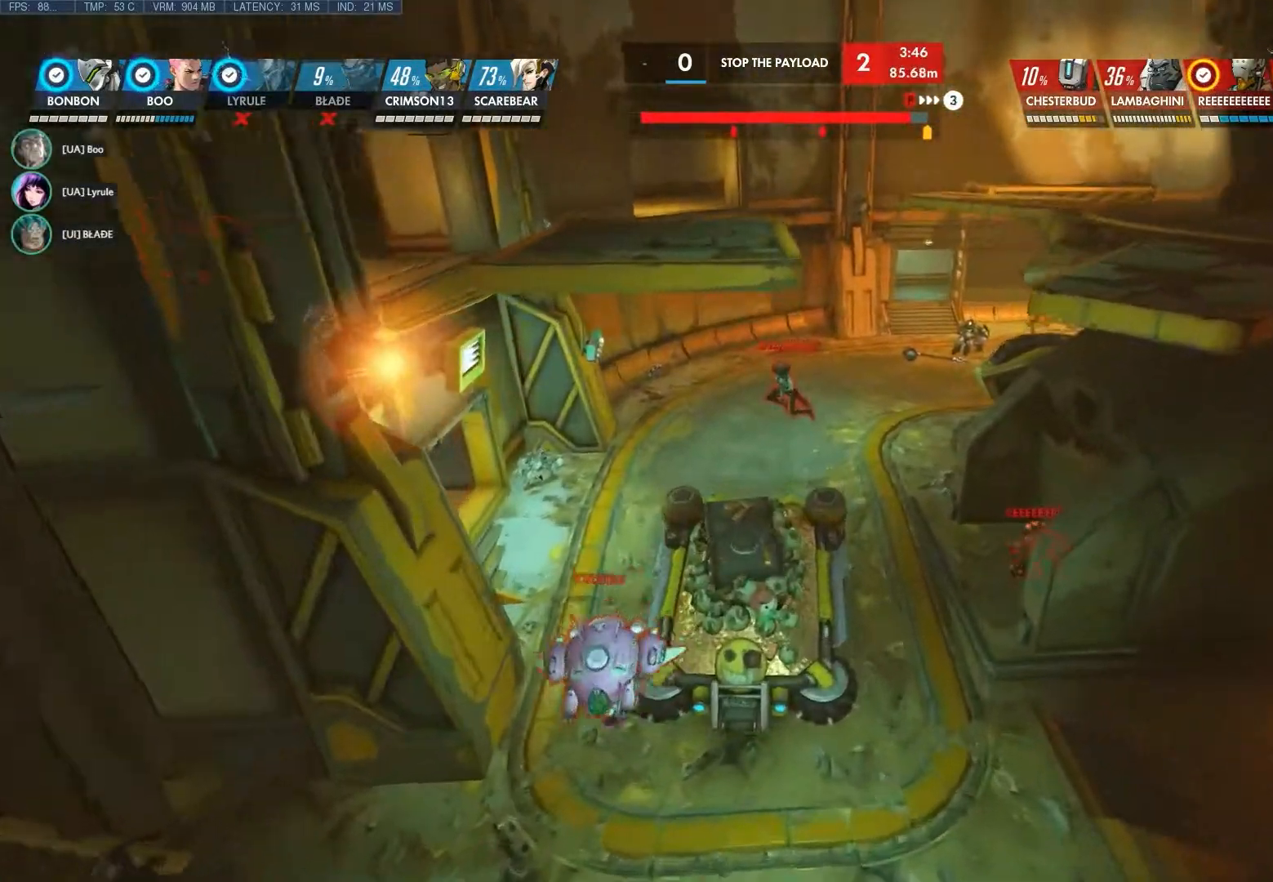
{"keys": ["d", "w"], "mouse": ["right"], "events": [[133, "mouse_right", "down"], [450, "shift", "up"]]}
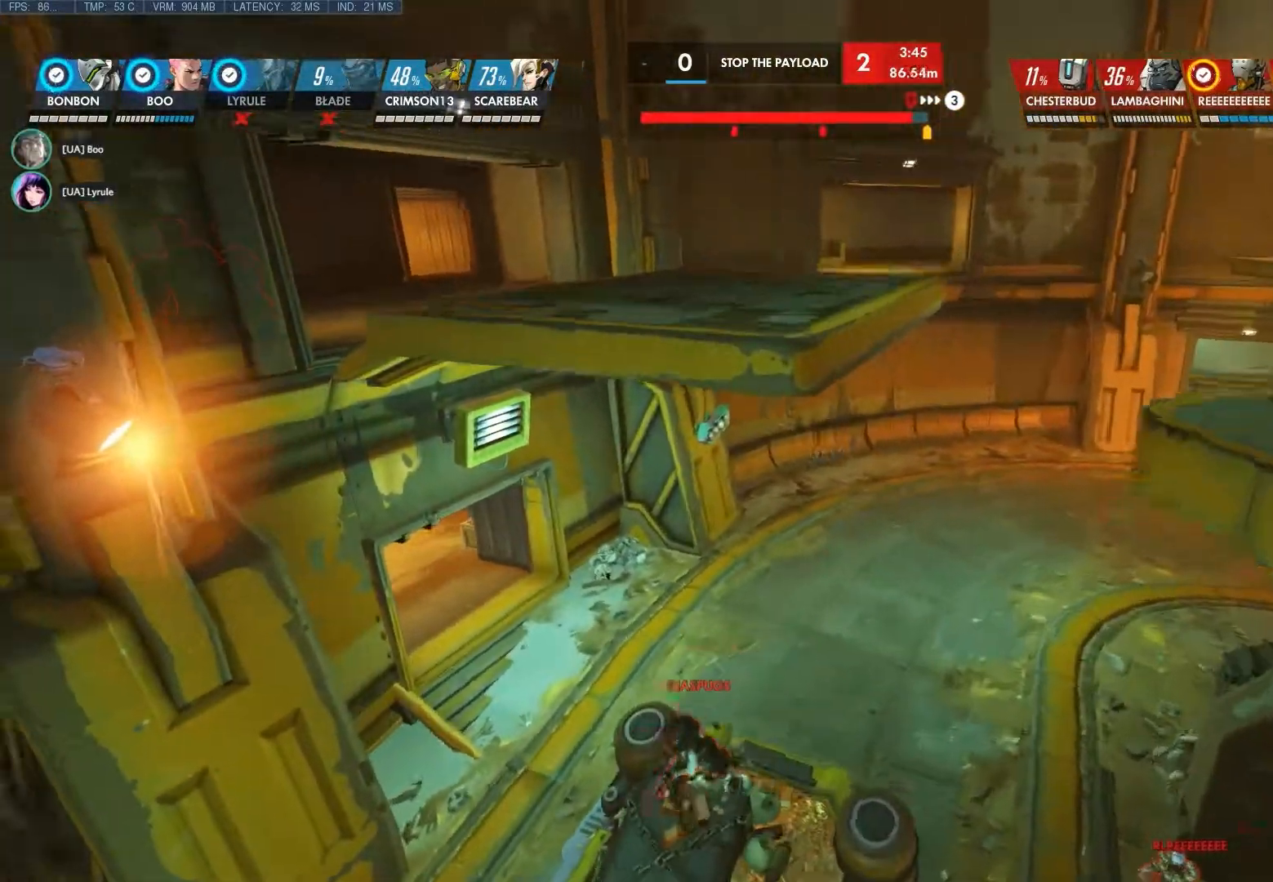
{"keys": ["d"], "mouse": [], "events": [[17, "w", "up"], [267, "mouse_right", "up"]]}
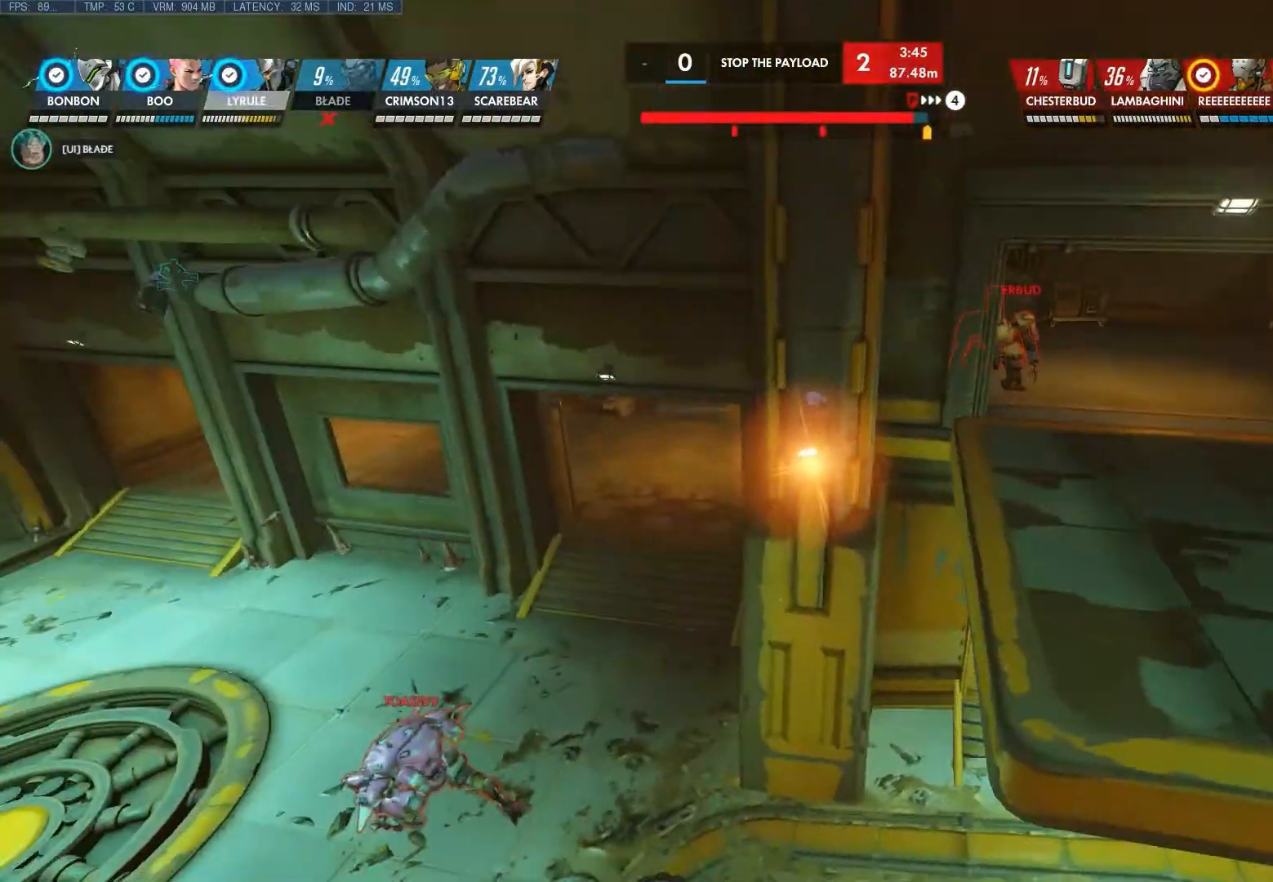
{"keys": ["d"], "mouse": [], "events": []}
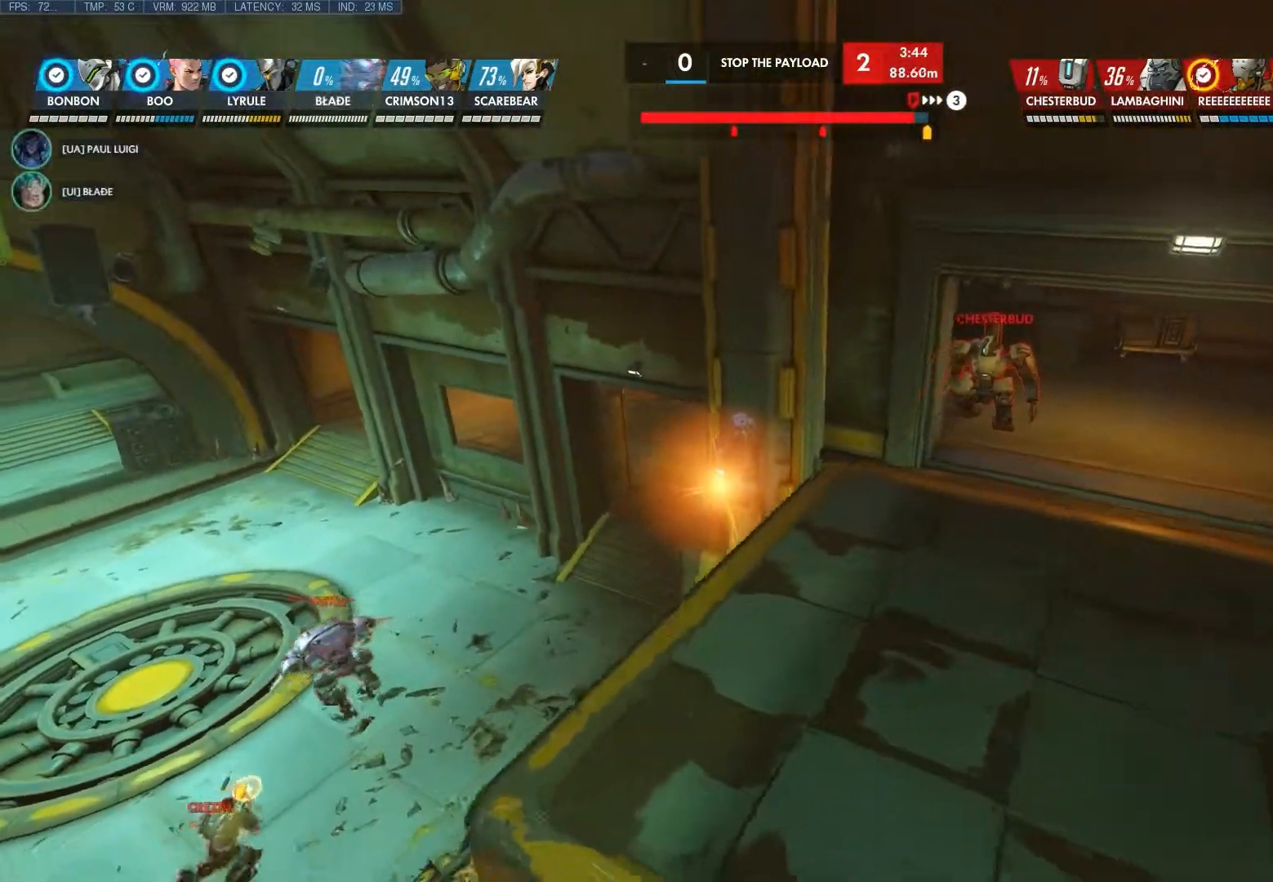
{"keys": ["d"], "mouse": [], "events": []}
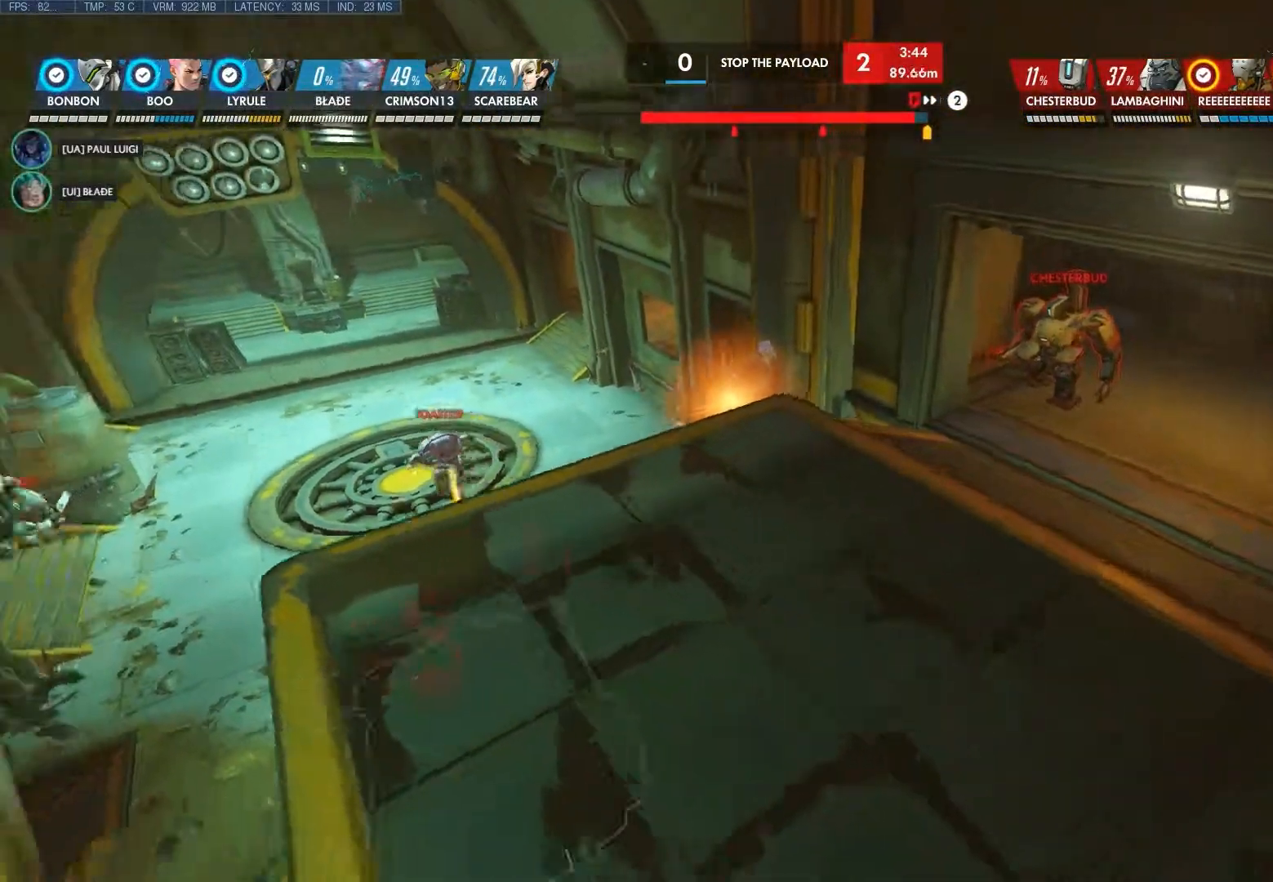
{"keys": [], "mouse": [], "events": [[117, "d", "up"]]}
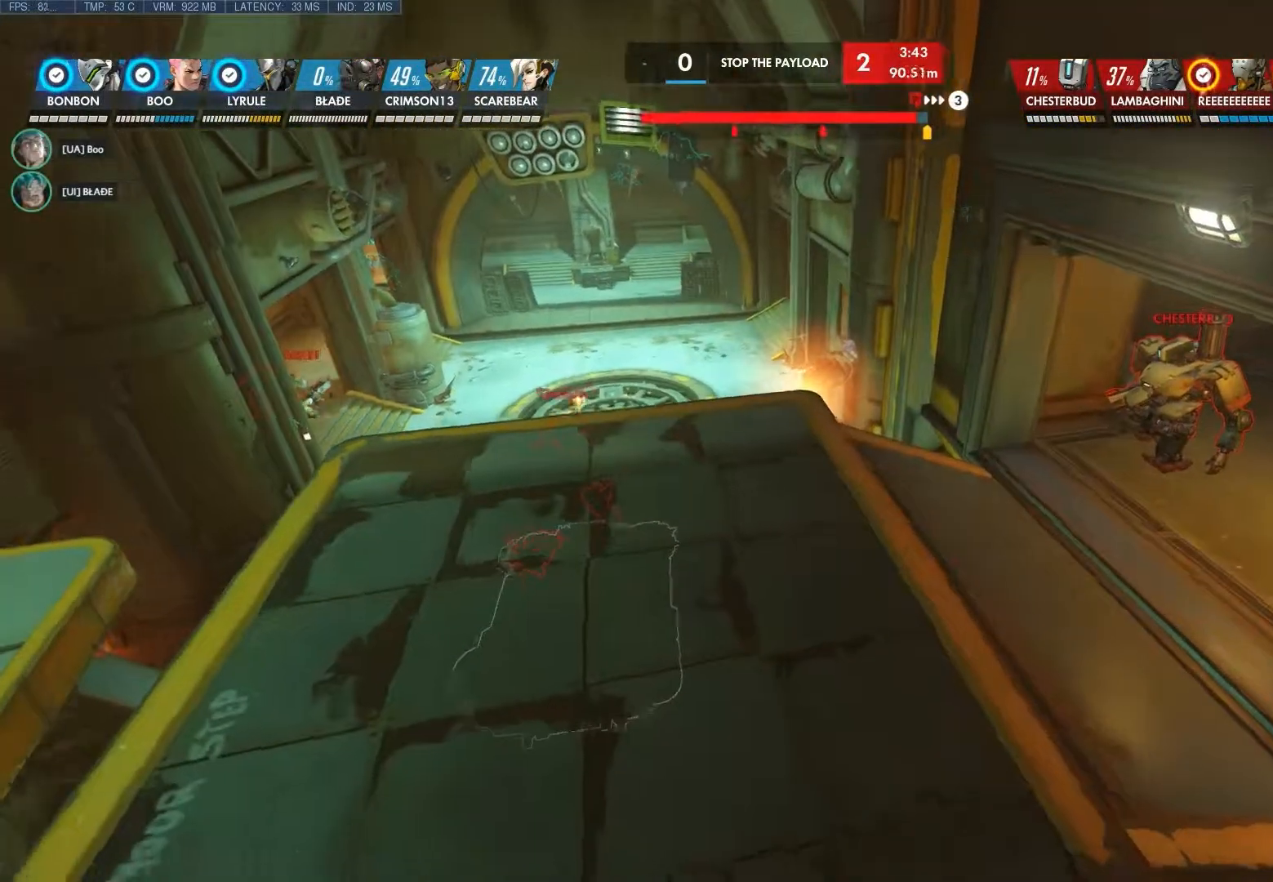
{"keys": [], "mouse": [], "events": []}
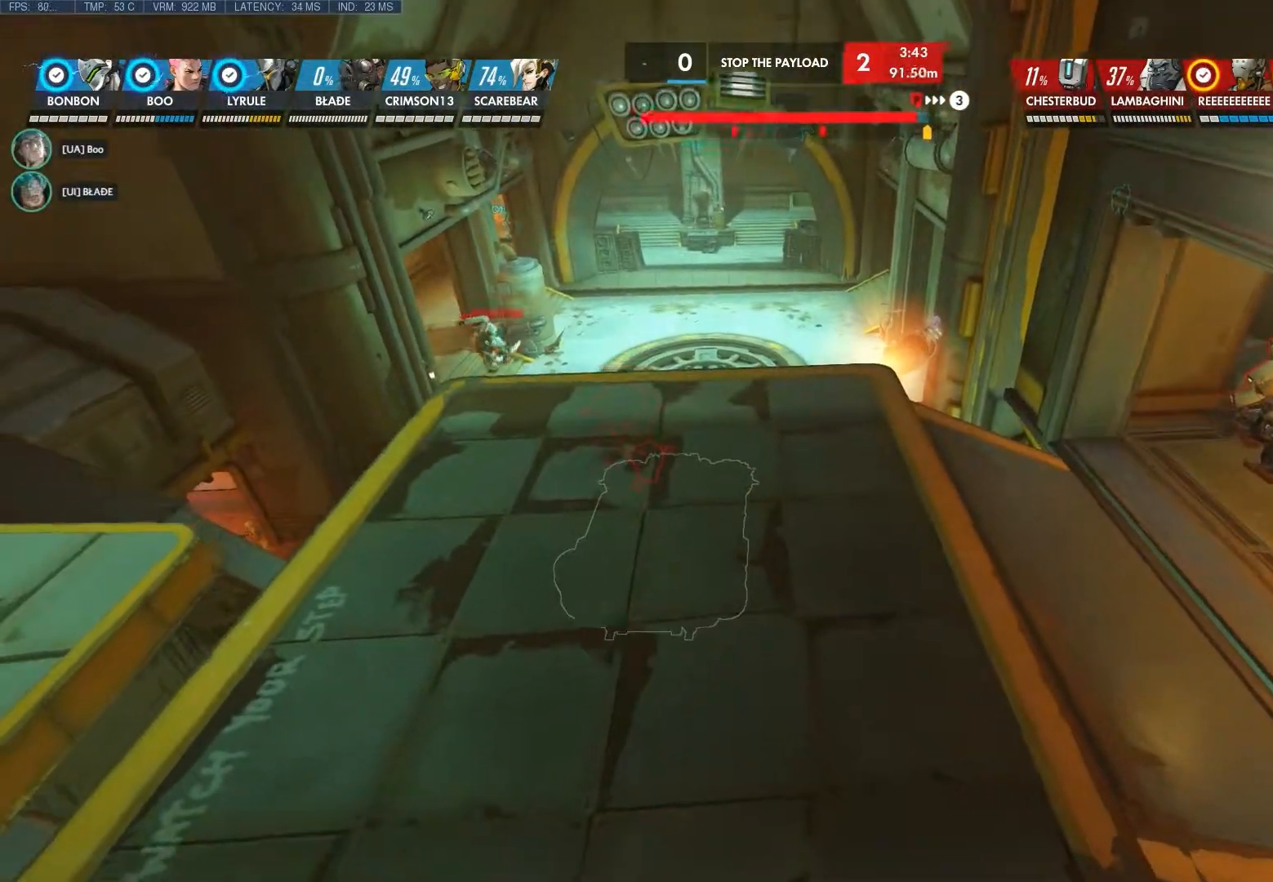
{"keys": [], "mouse": [], "events": [[100, "mouse_right", "down"], [167, "a", "down"], [367, "a", "up"], [500, "mouse_right", "up"]]}
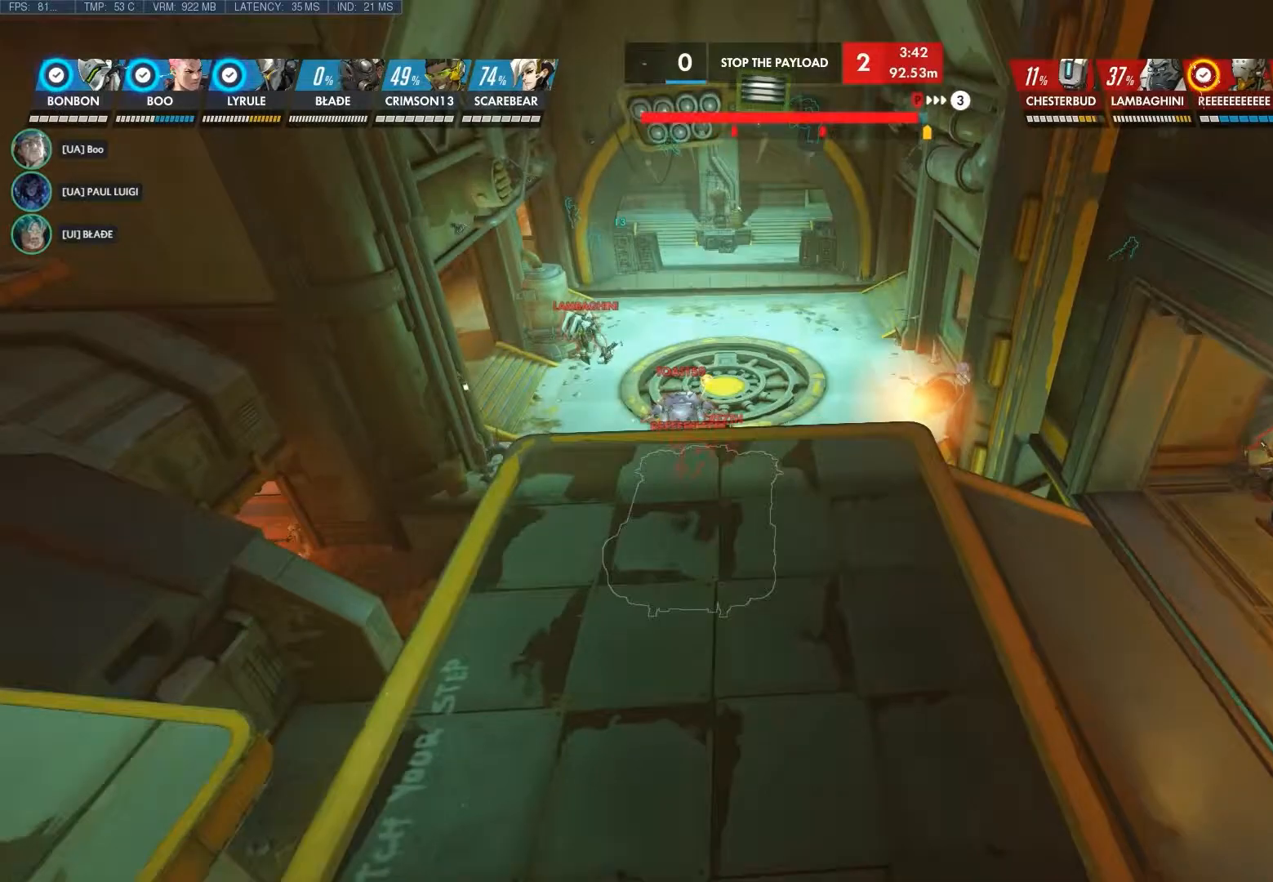
{"keys": ["a"], "mouse": [], "events": [[83, "a", "down"], [117, "w", "down"], [217, "a", "up"], [217, "w", "up"], [467, "a", "down"]]}
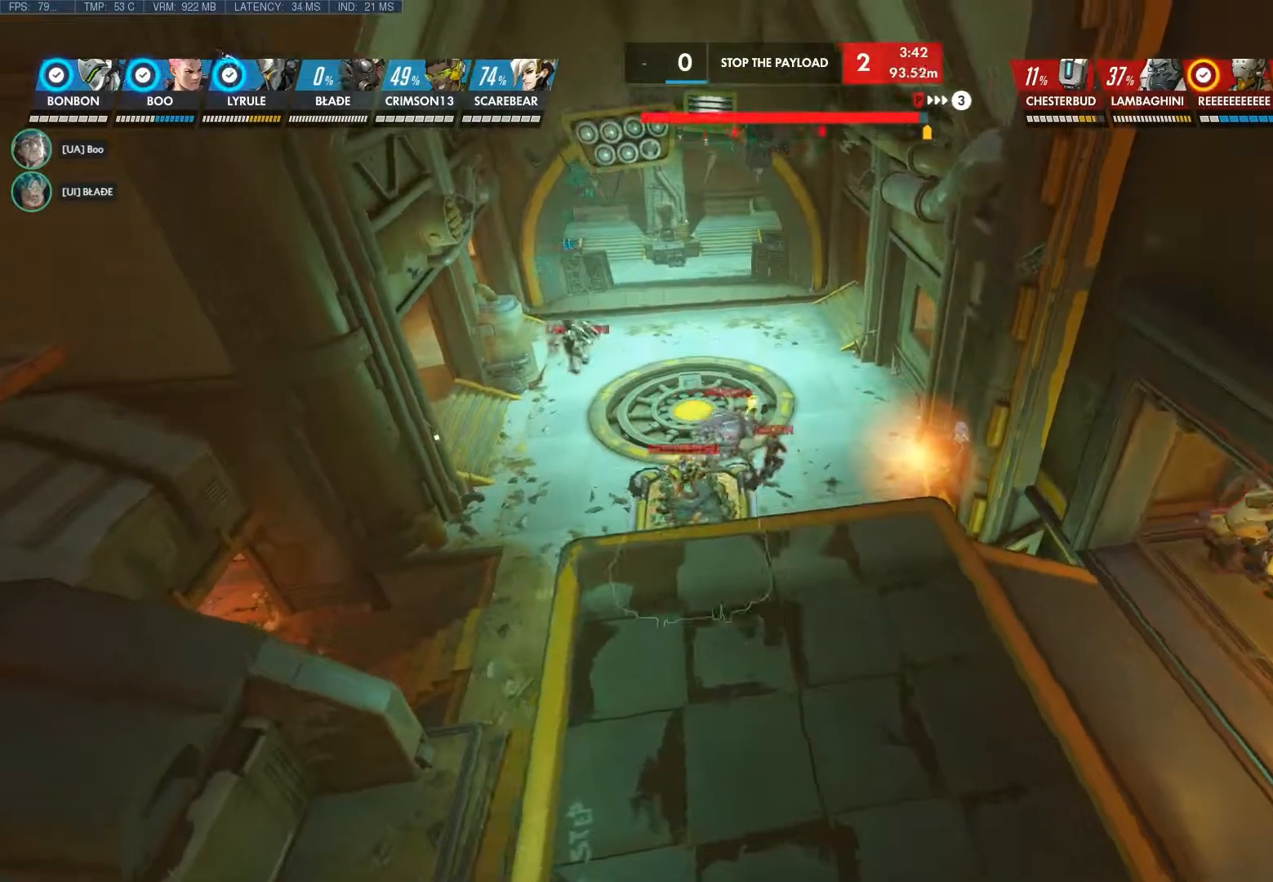
{"keys": [], "mouse": [], "events": [[133, "w", "down"], [233, "a", "up"], [233, "w", "up"]]}